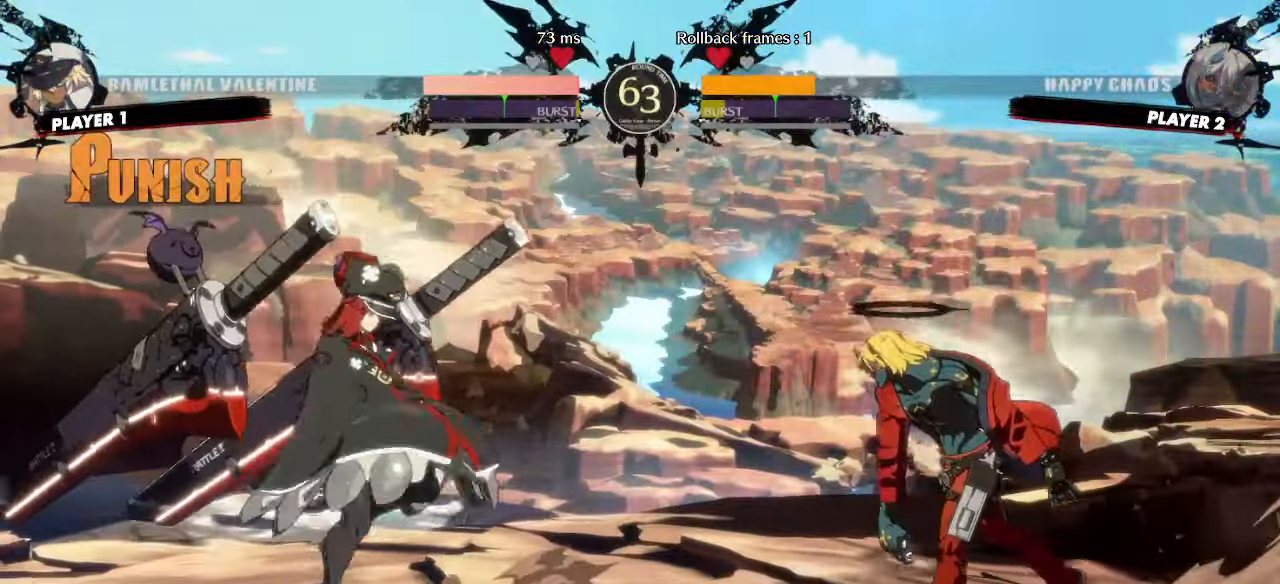
Gameplay with a controller (arcade stick); each line is a JSON object with the inputs held at the frame after it. "events" lists button and stick changes between this image and that frame as [ms after this image, input, new state], when the widget could be followed in between. Not read: L3 R3 S other_buttons.
{"buttons": ["DPAD_UP", "DPAD_RIGHT"], "events": [[100, "DPAD_DOWN", "up"], [500, "DPAD_UP", "down"]]}
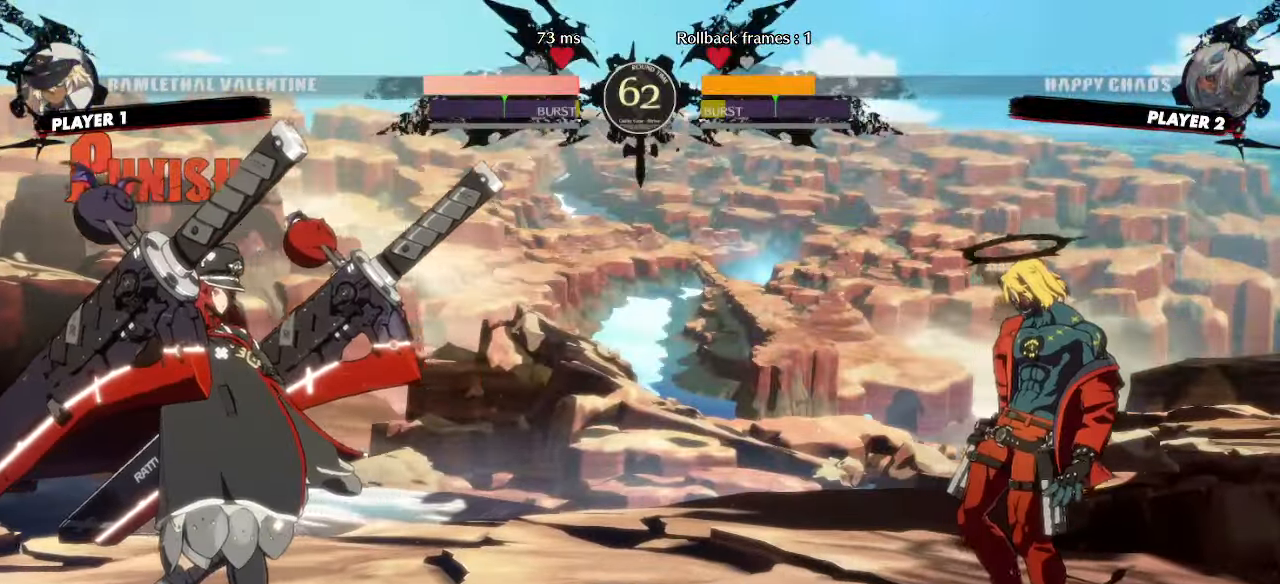
{"buttons": ["DPAD_RIGHT"], "events": [[83, "DPAD_RIGHT", "up"], [133, "DPAD_UP", "up"], [283, "DPAD_RIGHT", "down"]]}
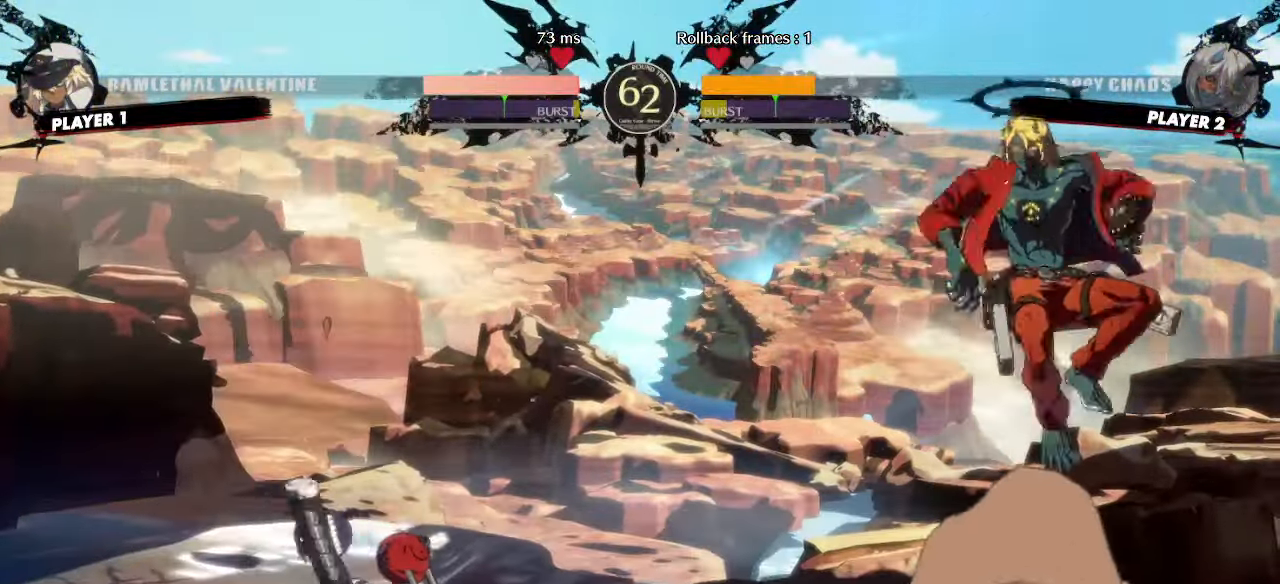
{"buttons": ["DPAD_RIGHT"], "events": [[267, "DPAD_LEFT", "down"], [267, "DPAD_RIGHT", "up"], [333, "DPAD_LEFT", "up"], [350, "DPAD_RIGHT", "down"]]}
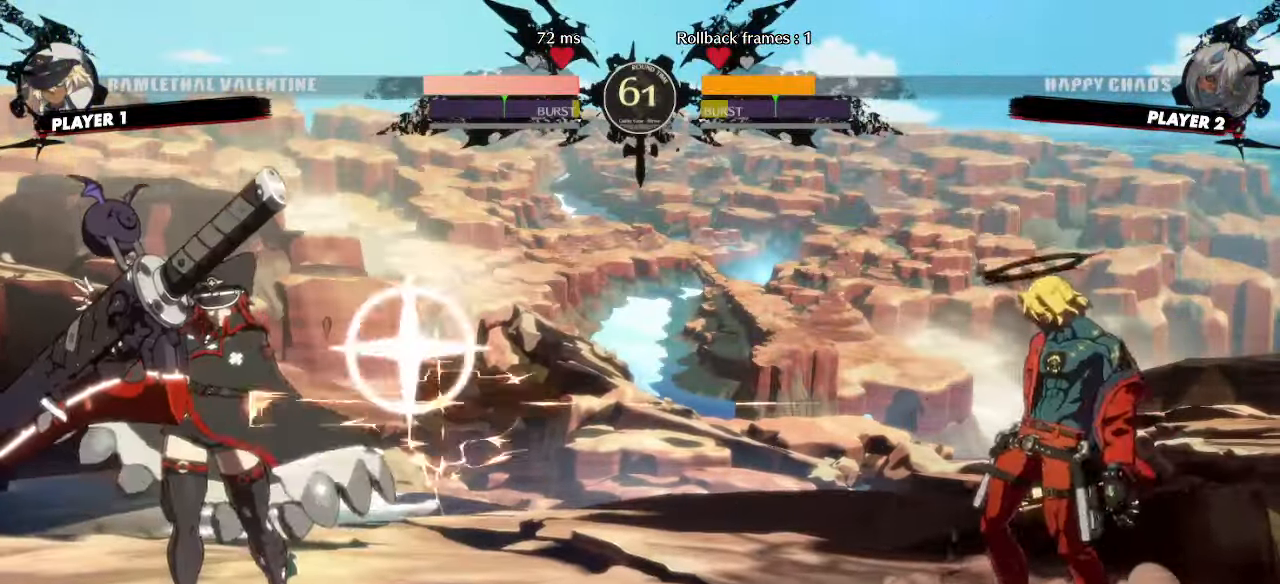
{"buttons": ["DPAD_DOWN", "DPAD_RIGHT"], "events": [[167, "DPAD_DOWN", "down"], [250, "DPAD_DOWN", "up"], [300, "DPAD_DOWN", "down"]]}
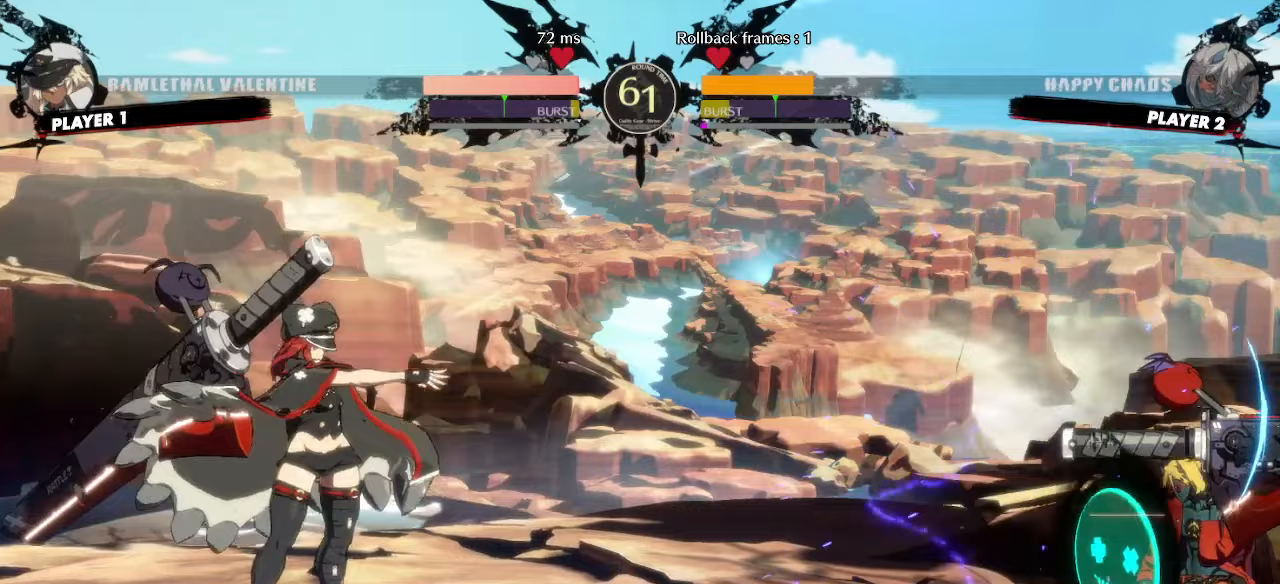
{"buttons": ["DPAD_RIGHT"]}
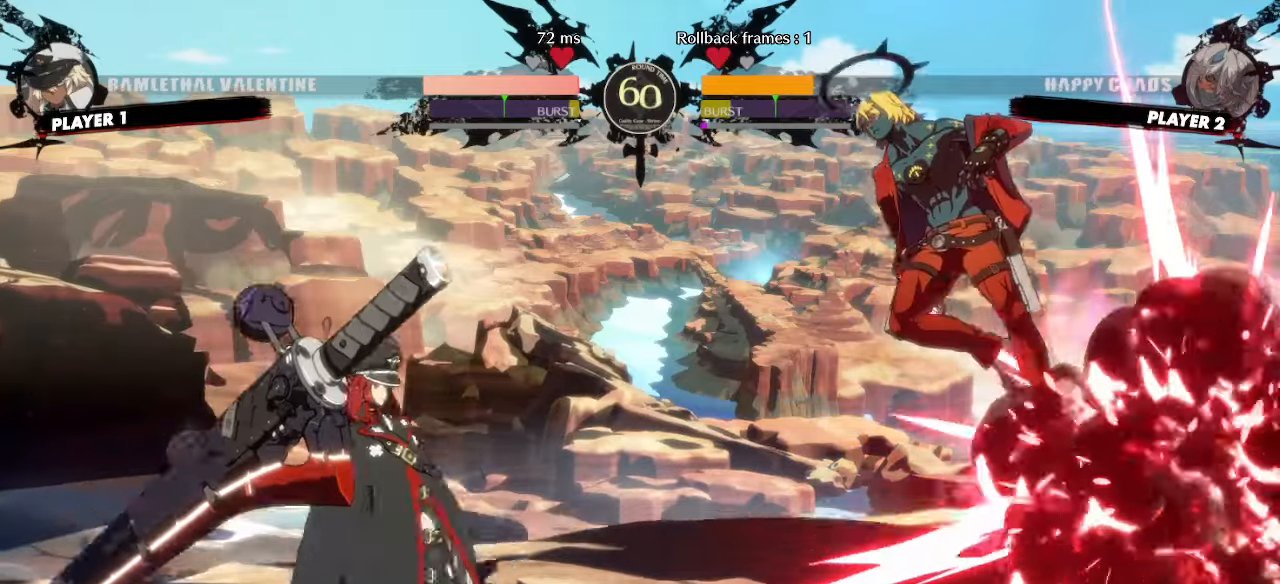
{"buttons": ["DPAD_RIGHT"], "events": []}
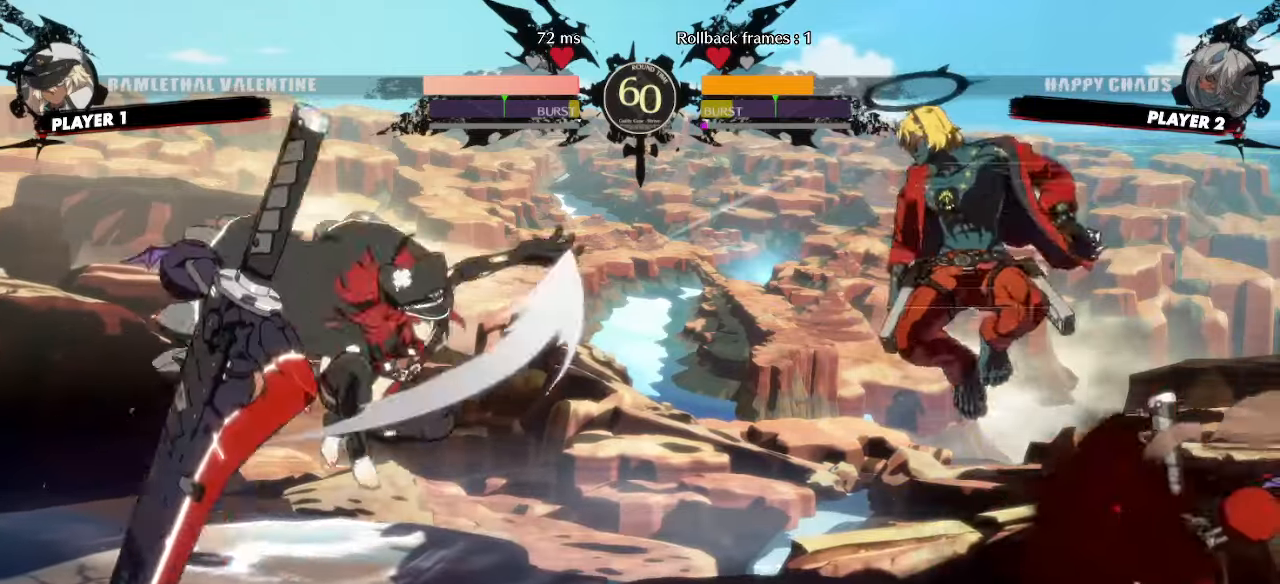
{"buttons": ["DPAD_DOWN", "DPAD_LEFT"], "events": [[417, "DPAD_RIGHT", "up"], [450, "DPAD_DOWN", "down"], [483, "DPAD_LEFT", "down"]]}
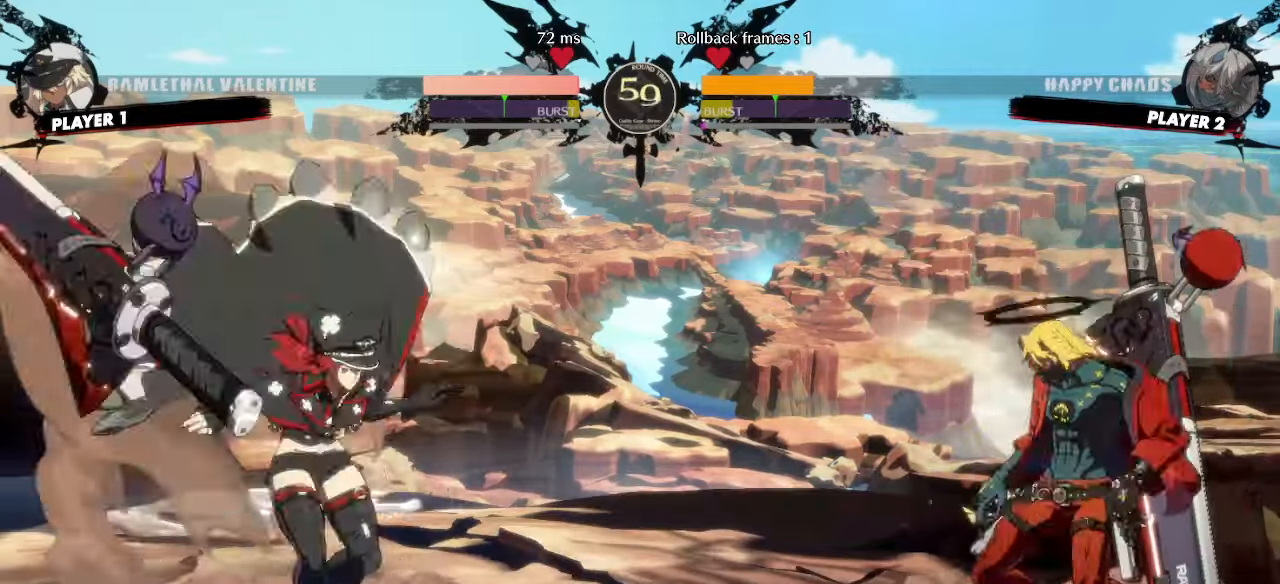
{"buttons": [], "events": [[33, "DPAD_DOWN", "up"], [67, "DPAD_LEFT", "up"], [233, "DPAD_RIGHT", "down"], [433, "DPAD_RIGHT", "up"]]}
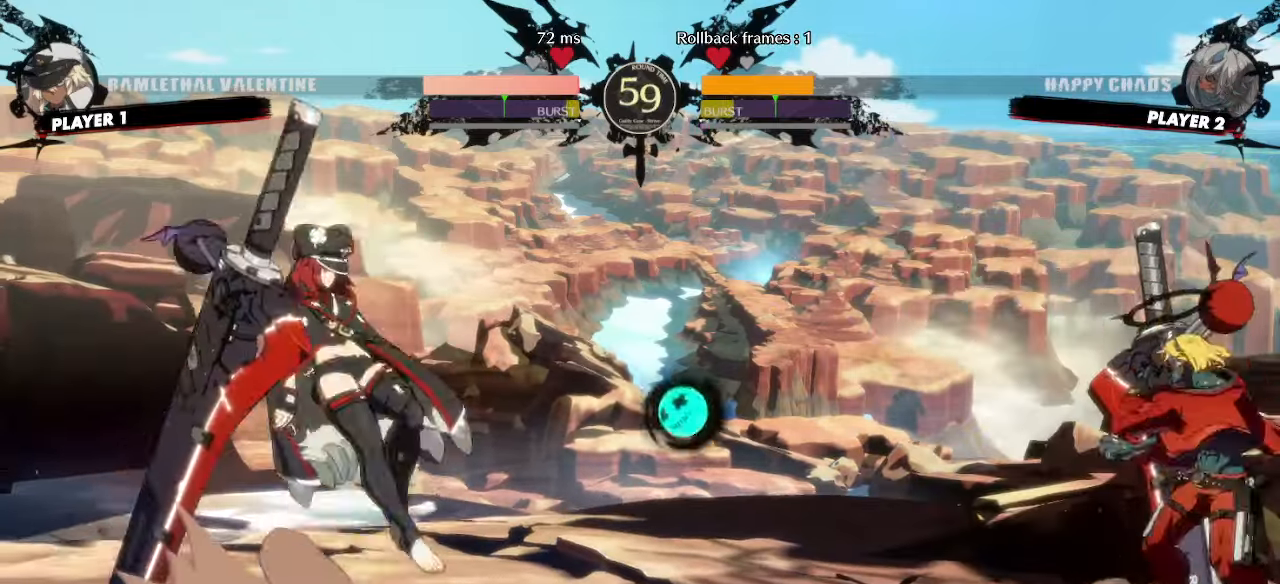
{"buttons": ["DPAD_RIGHT"], "events": [[50, "DPAD_RIGHT", "down"], [83, "DPAD_UP", "down"], [183, "DPAD_RIGHT", "up"], [200, "DPAD_UP", "up"], [450, "DPAD_RIGHT", "down"]]}
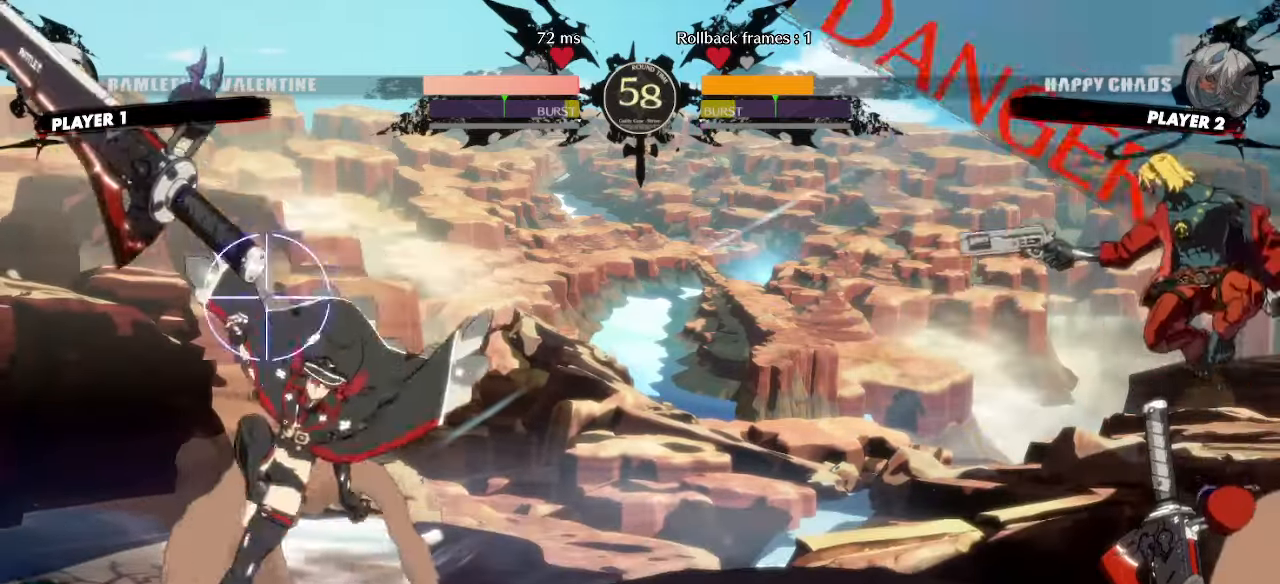
{"buttons": ["DPAD_LEFT"]}
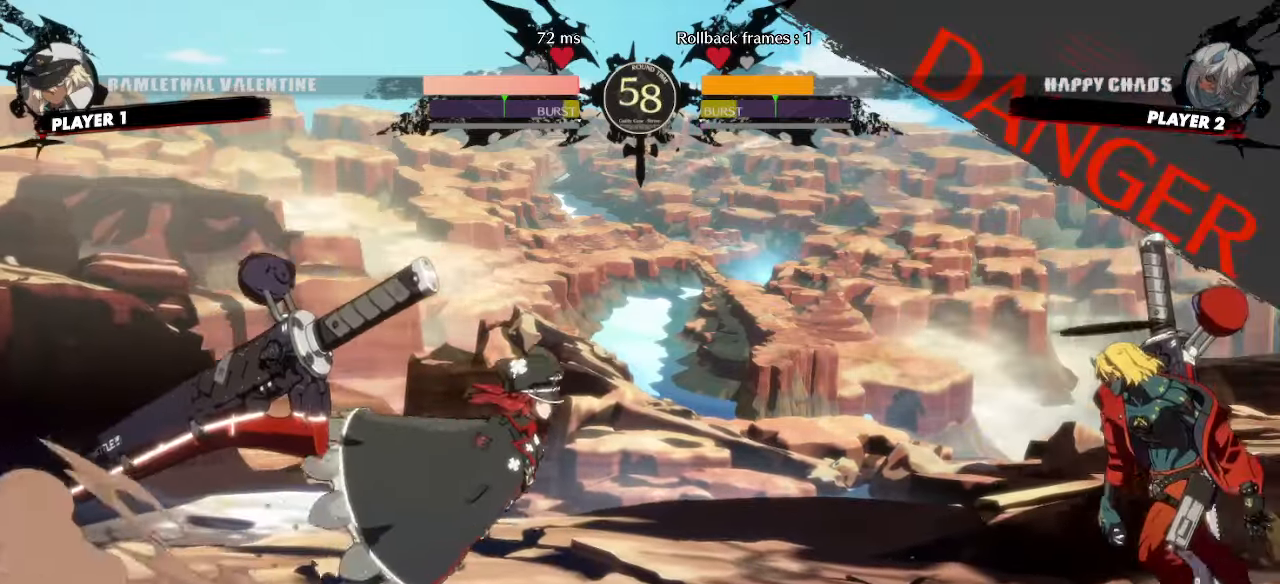
{"buttons": ["DPAD_DOWN"], "events": [[100, "DPAD_DOWN", "down"], [117, "DPAD_LEFT", "up"]]}
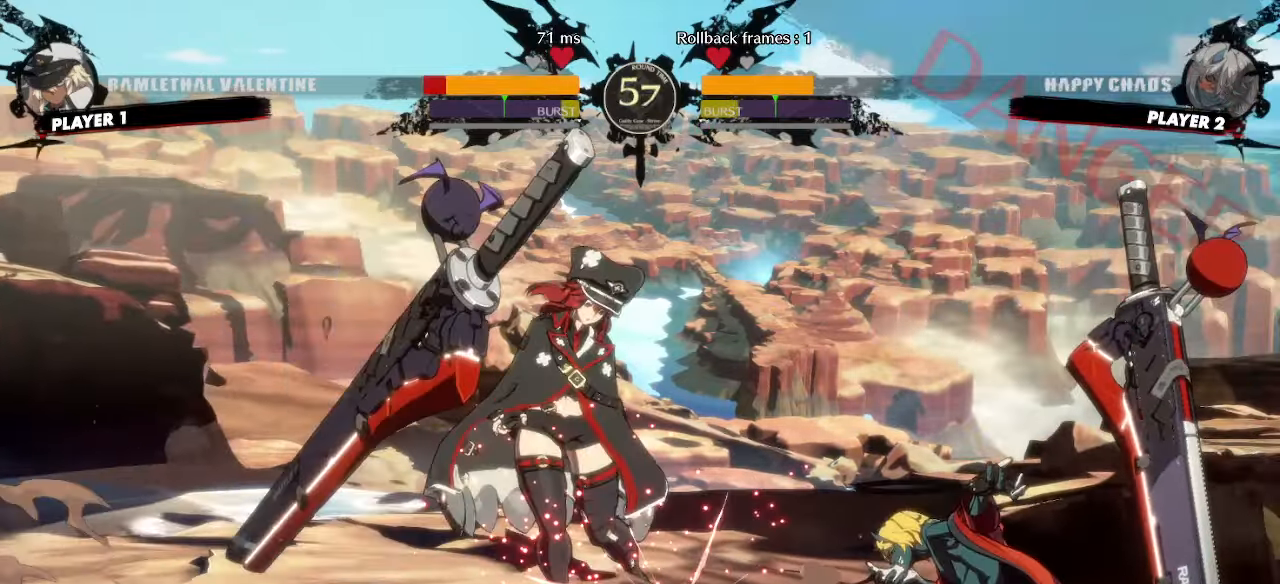
{"buttons": [], "events": [[167, "DPAD_DOWN", "up"], [250, "DPAD_DOWN", "down"], [317, "DPAD_DOWN", "up"]]}
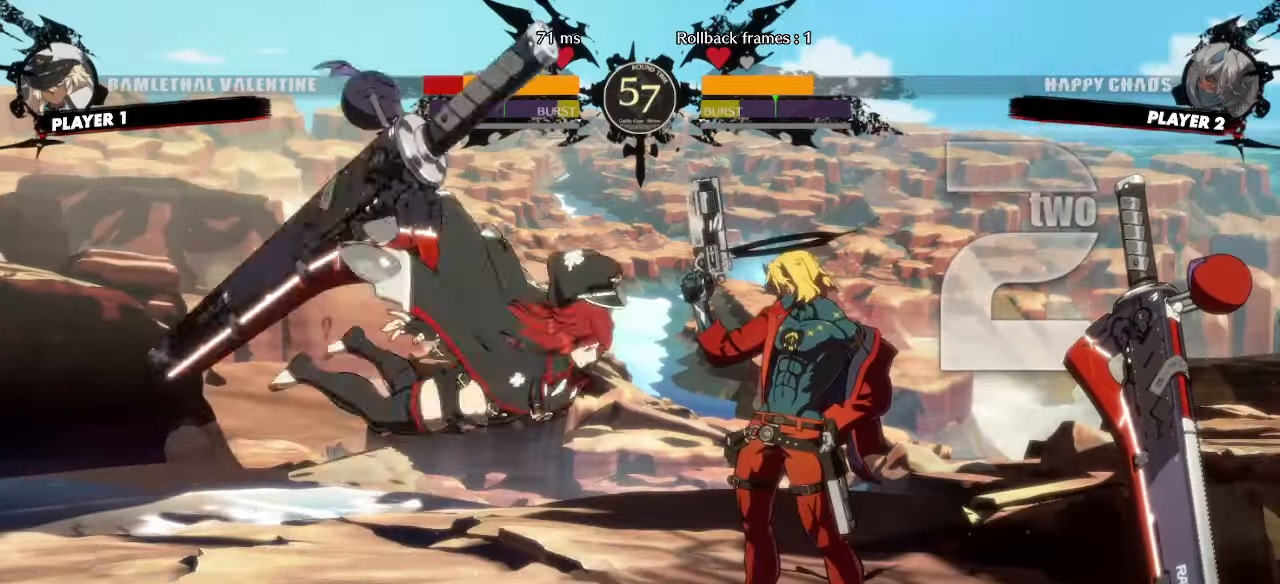
{"buttons": ["DPAD_LEFT"], "events": [[500, "DPAD_LEFT", "down"]]}
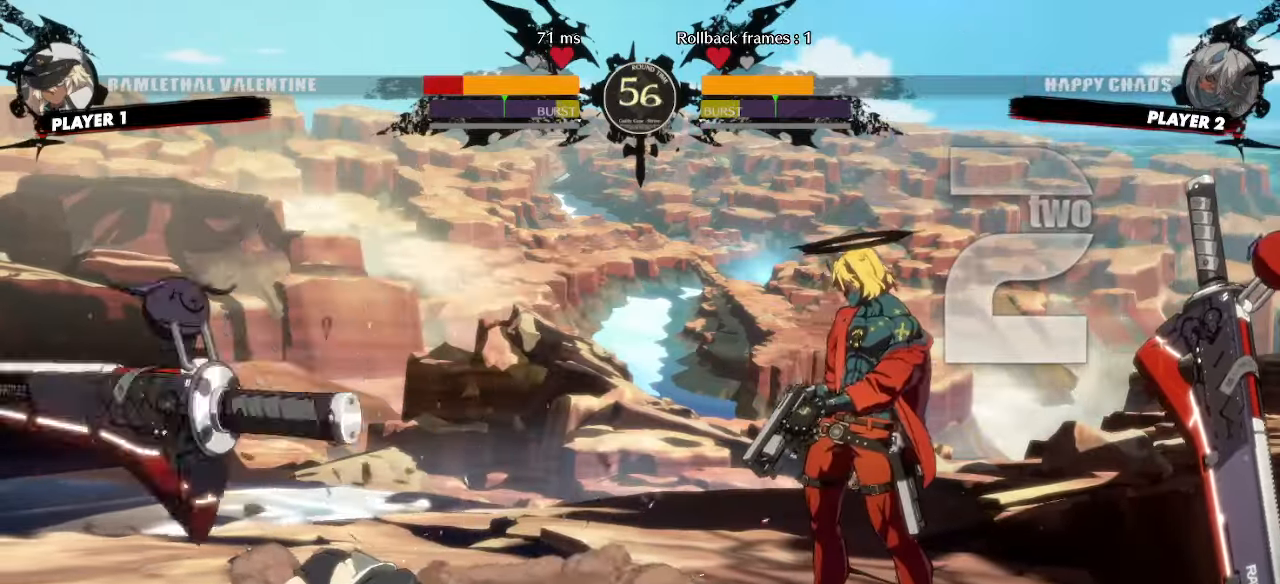
{"buttons": [], "events": [[17, "DPAD_UP", "down"], [100, "DPAD_LEFT", "up"], [117, "DPAD_UP", "up"]]}
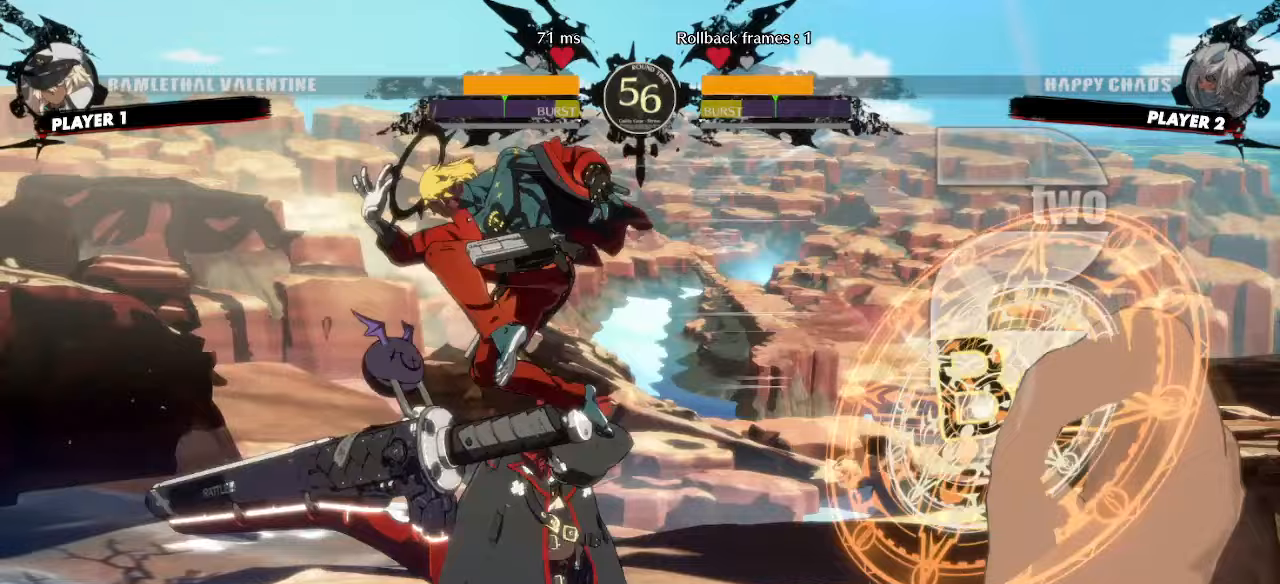
{"buttons": [], "events": [[117, "HS", "down"], [200, "HS", "up"], [283, "HS", "down"], [483, "HS", "up"]]}
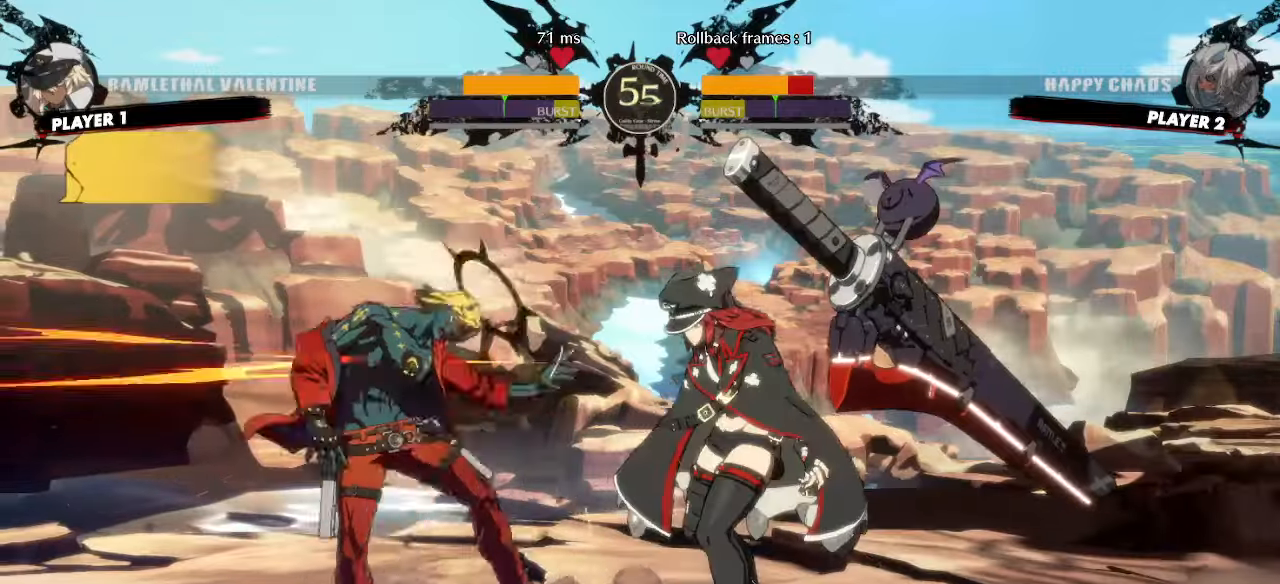
{"buttons": ["DPAD_DOWN", "DPAD_LEFT"], "events": [[33, "DPAD_LEFT", "down"], [100, "DPAD_DOWN", "down"]]}
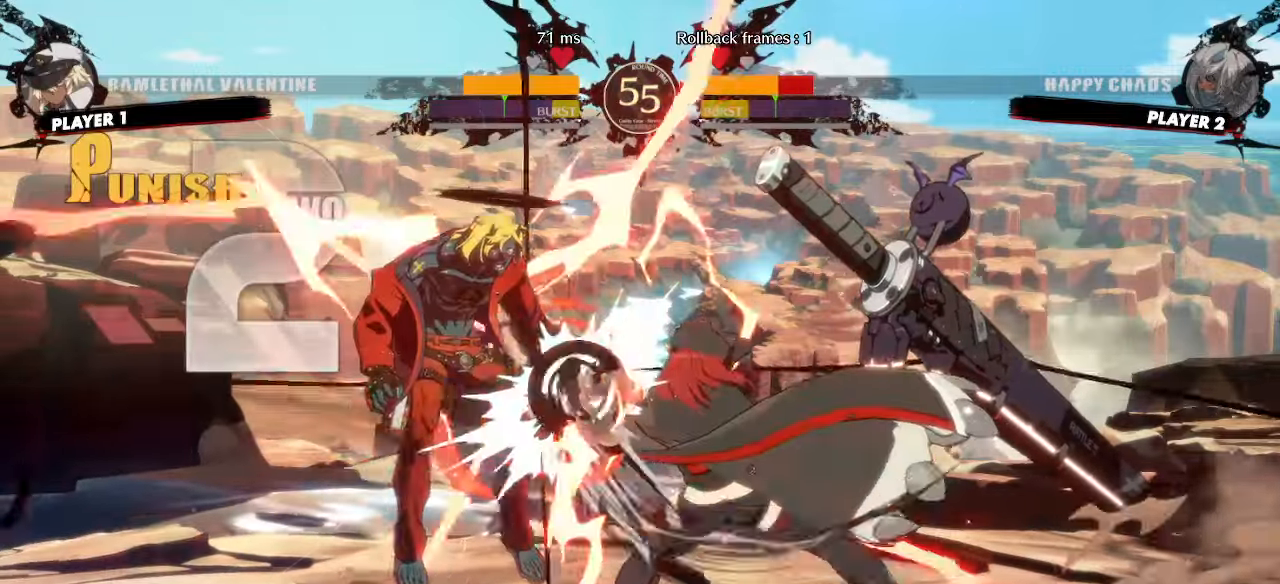
{"buttons": ["DPAD_DOWN", "DPAD_LEFT"], "events": []}
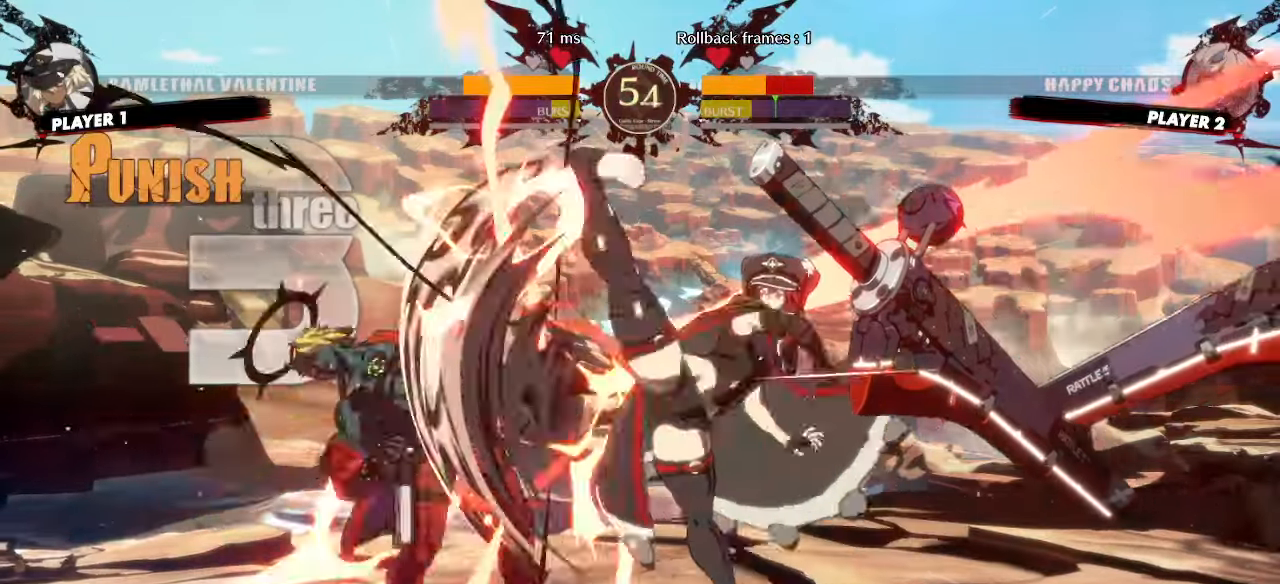
{"buttons": ["DPAD_DOWN", "DPAD_LEFT"], "events": []}
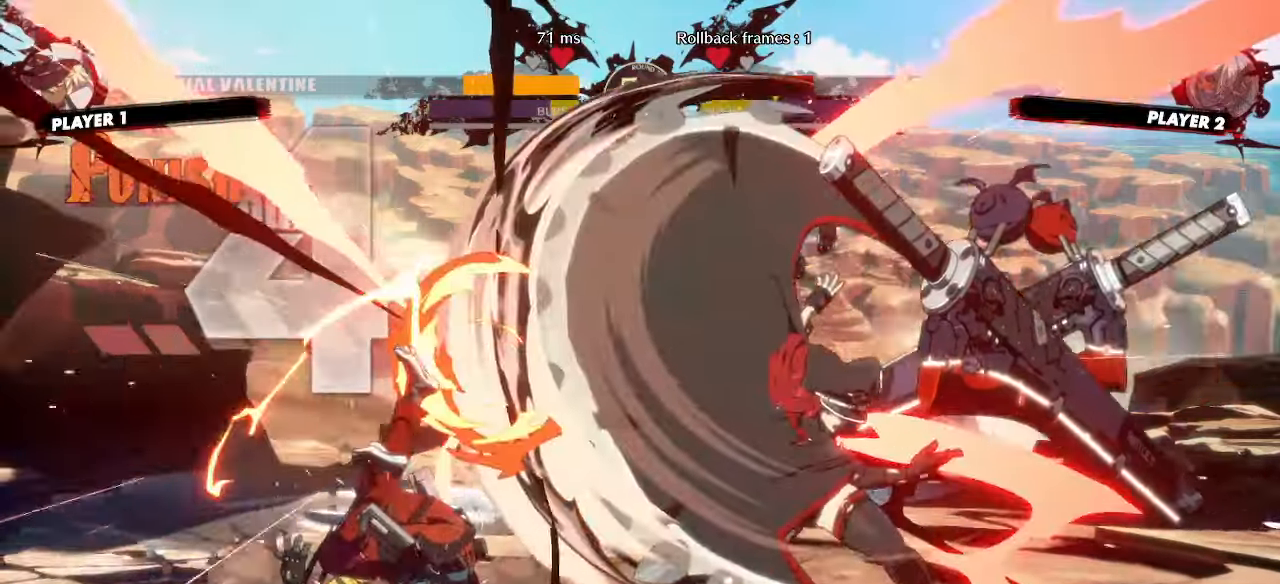
{"buttons": [], "events": [[450, "DPAD_LEFT", "up"], [467, "DPAD_DOWN", "up"]]}
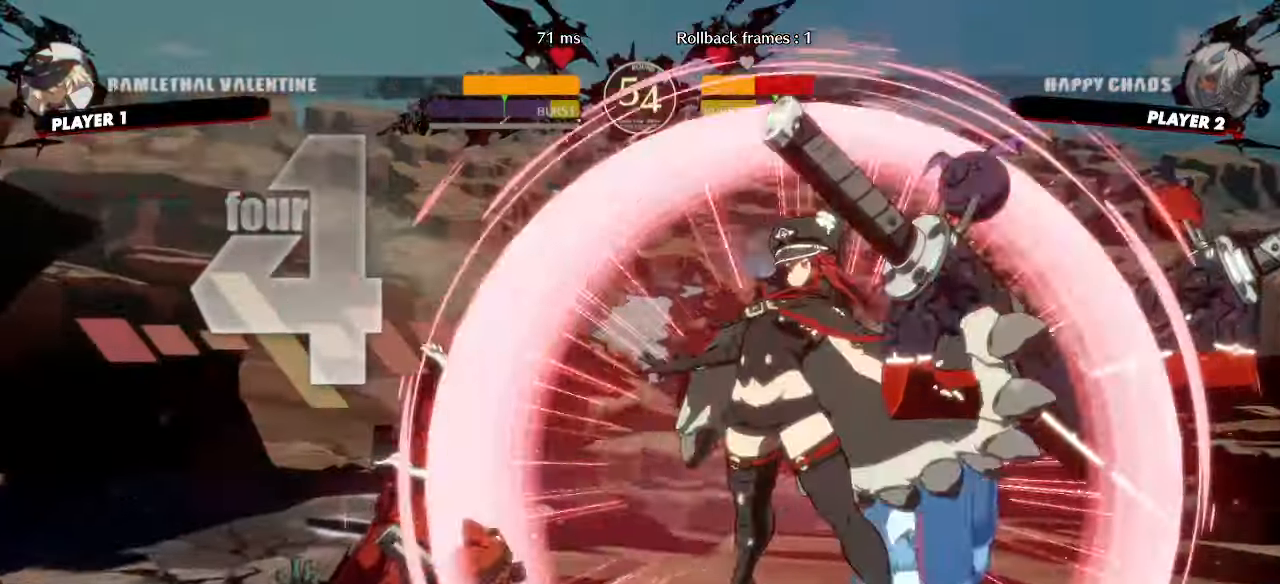
{"buttons": [], "events": []}
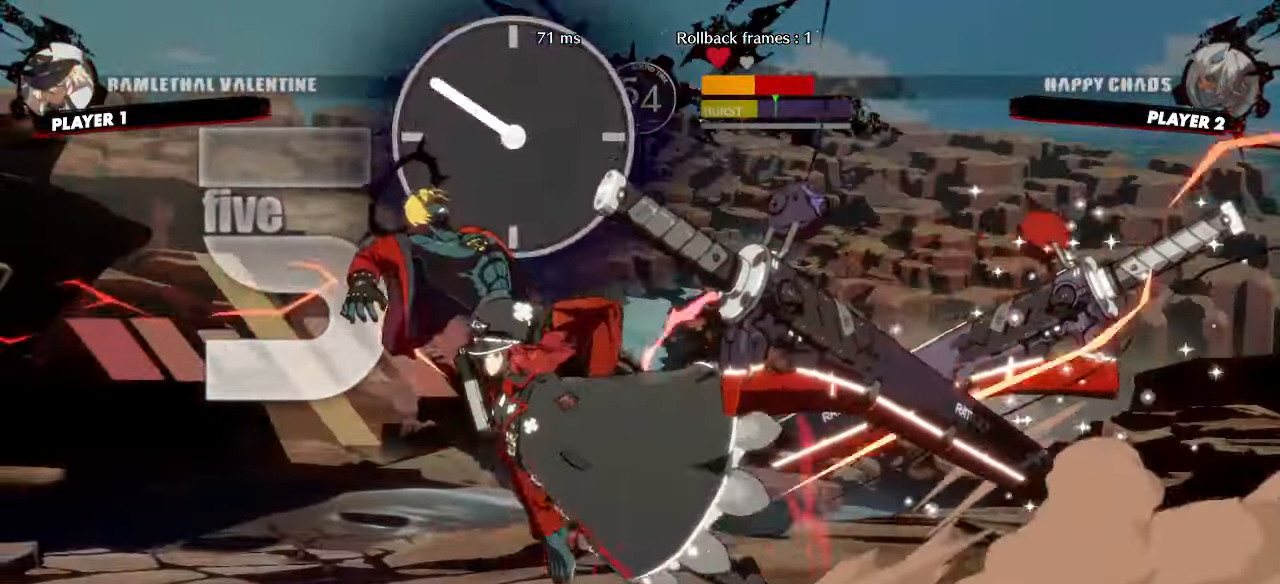
{"buttons": ["DPAD_LEFT"], "events": [[317, "DPAD_LEFT", "down"]]}
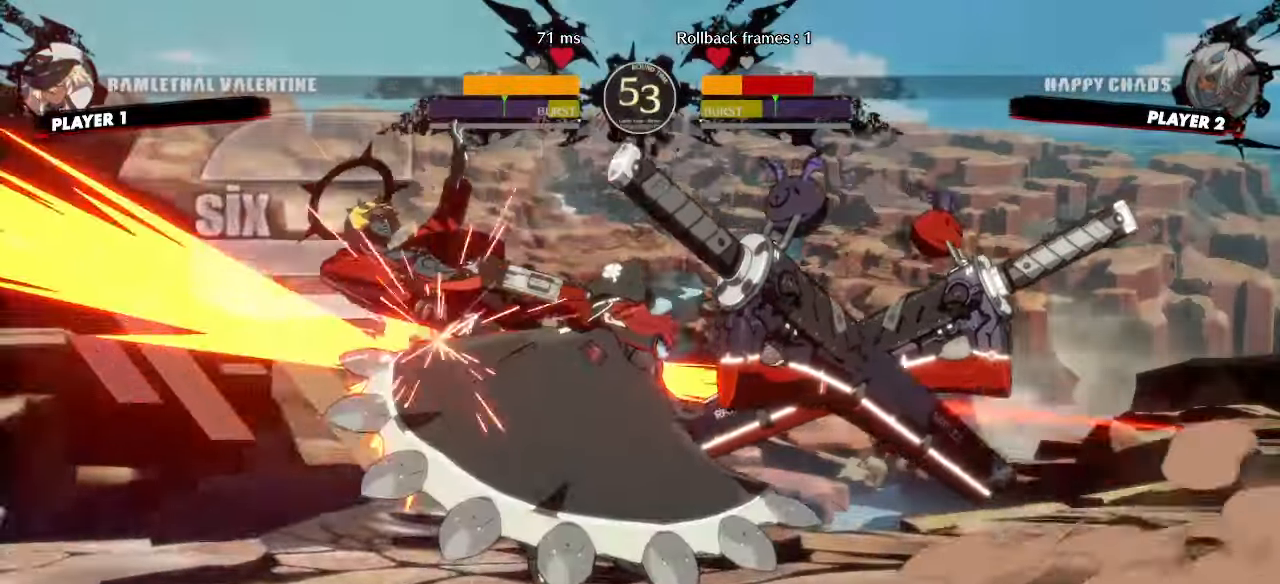
{"buttons": ["DPAD_LEFT"], "events": []}
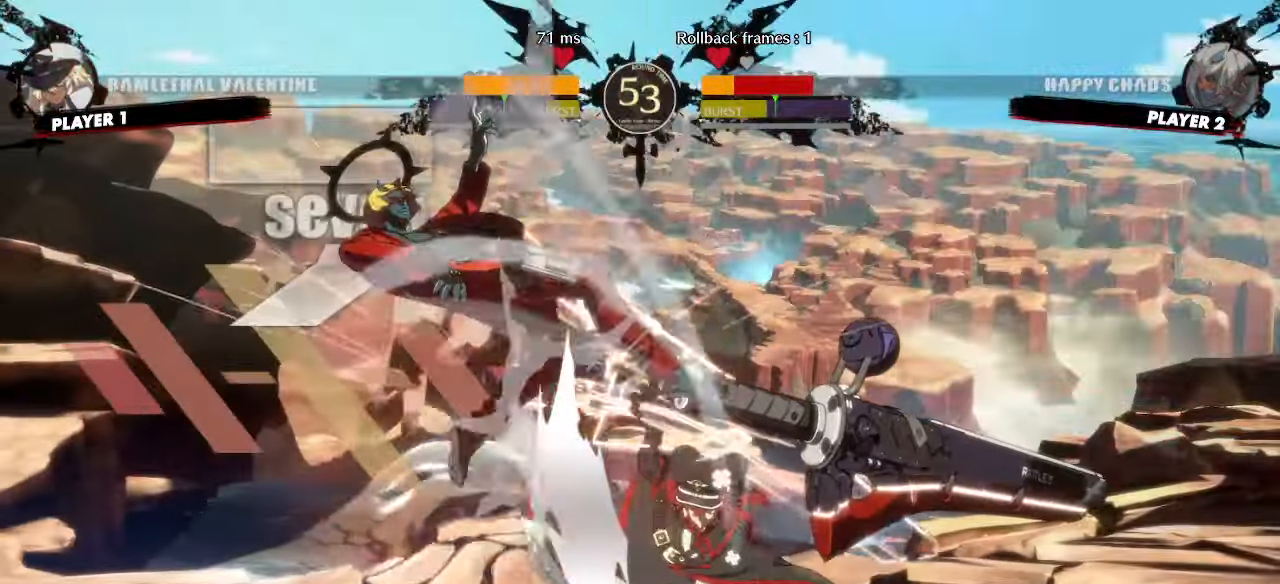
{"buttons": ["DPAD_LEFT"], "events": []}
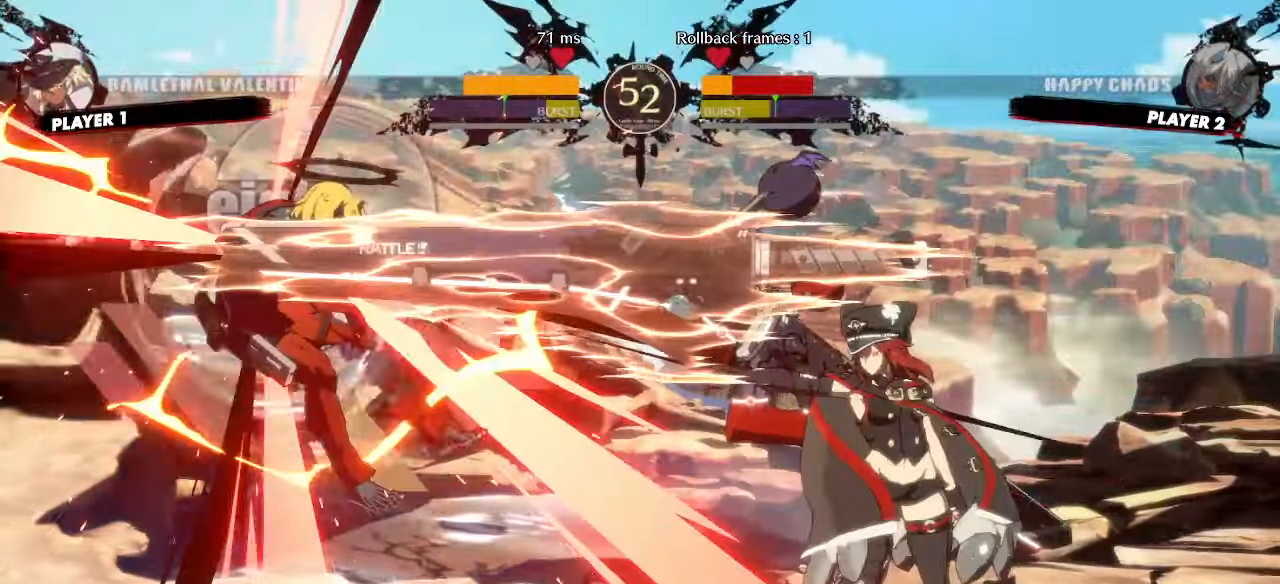
{"buttons": ["DPAD_LEFT"], "events": [[200, "DPAD_LEFT", "up"], [433, "DPAD_LEFT", "down"]]}
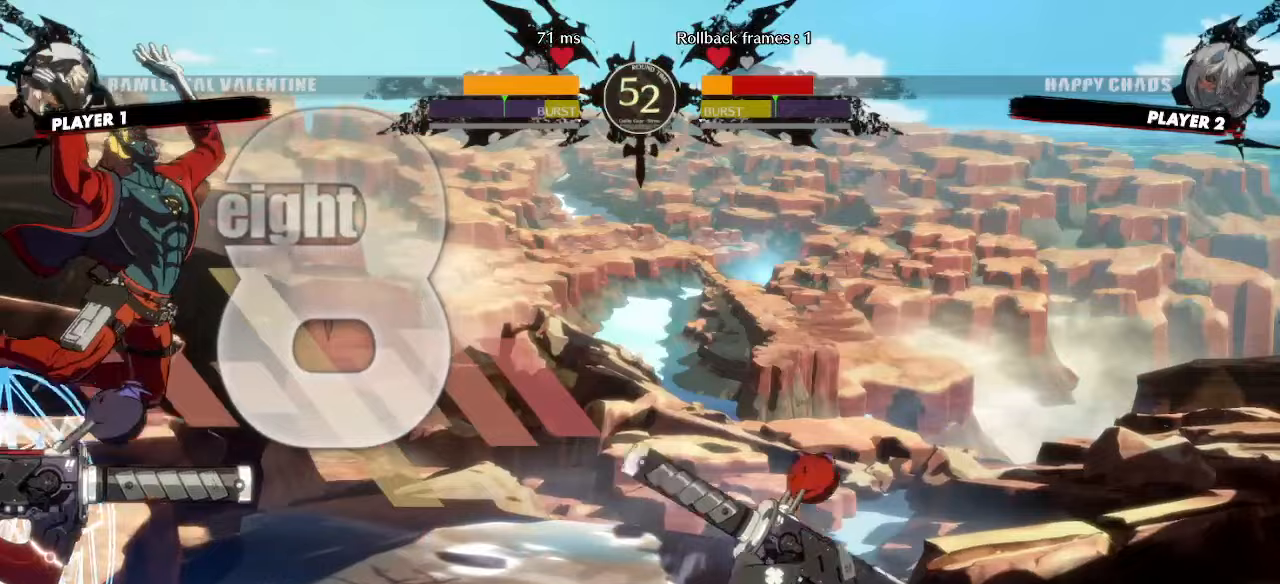
{"buttons": [], "events": [[150, "DPAD_LEFT", "up"]]}